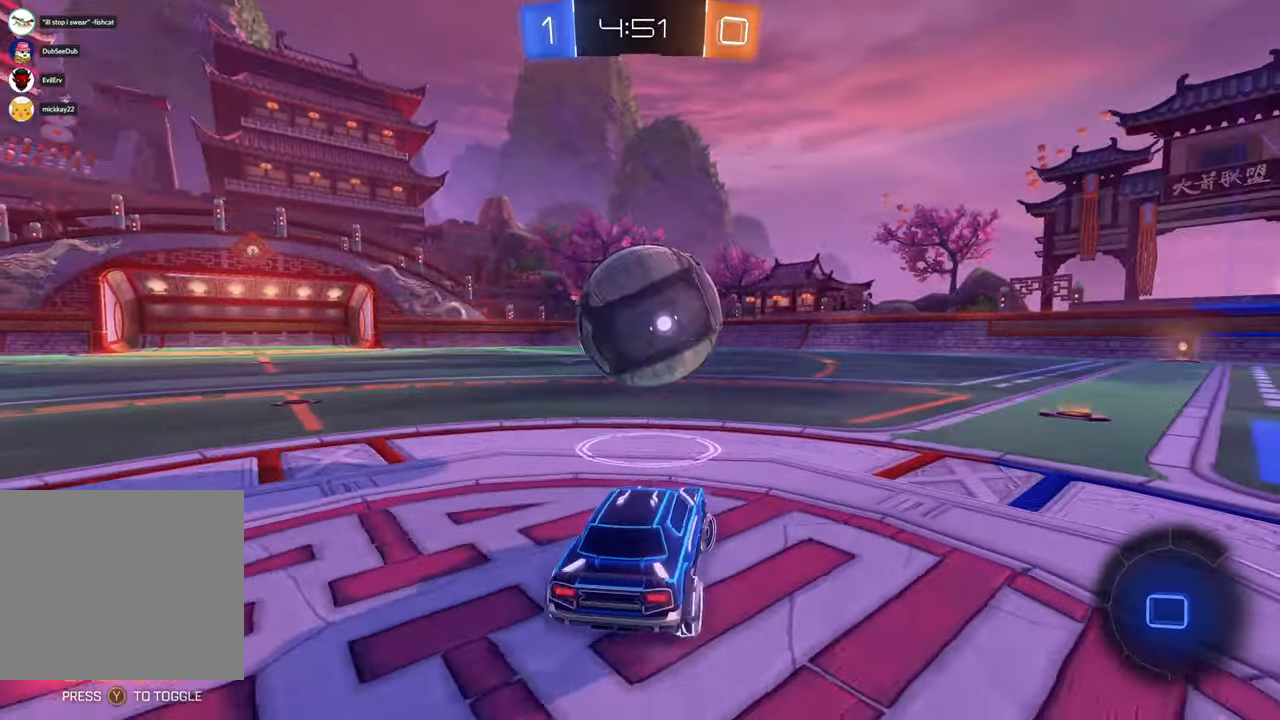
Gameplay with a controller (Xbox layout); each line is a JSON object with the inputs held at the frame after it (dt_ms = milliseconds from this image to that frame). "events" lists button and stick changes between this image and that frame as [ms after this image, input, new state], when the widget could be followed in between. Not read: L3 R1 R2 R3.
{"dt_ms": 1000, "buttons": ["B"], "left_stick": "left", "right_stick": "center", "events": [[83, "X", "down"], [333, "left_stick", "center"], [400, "left_stick", "right"], [517, "X", "up"], [550, "left_stick", "center"], [700, "left_stick", "left"], [883, "B", "down"]]}
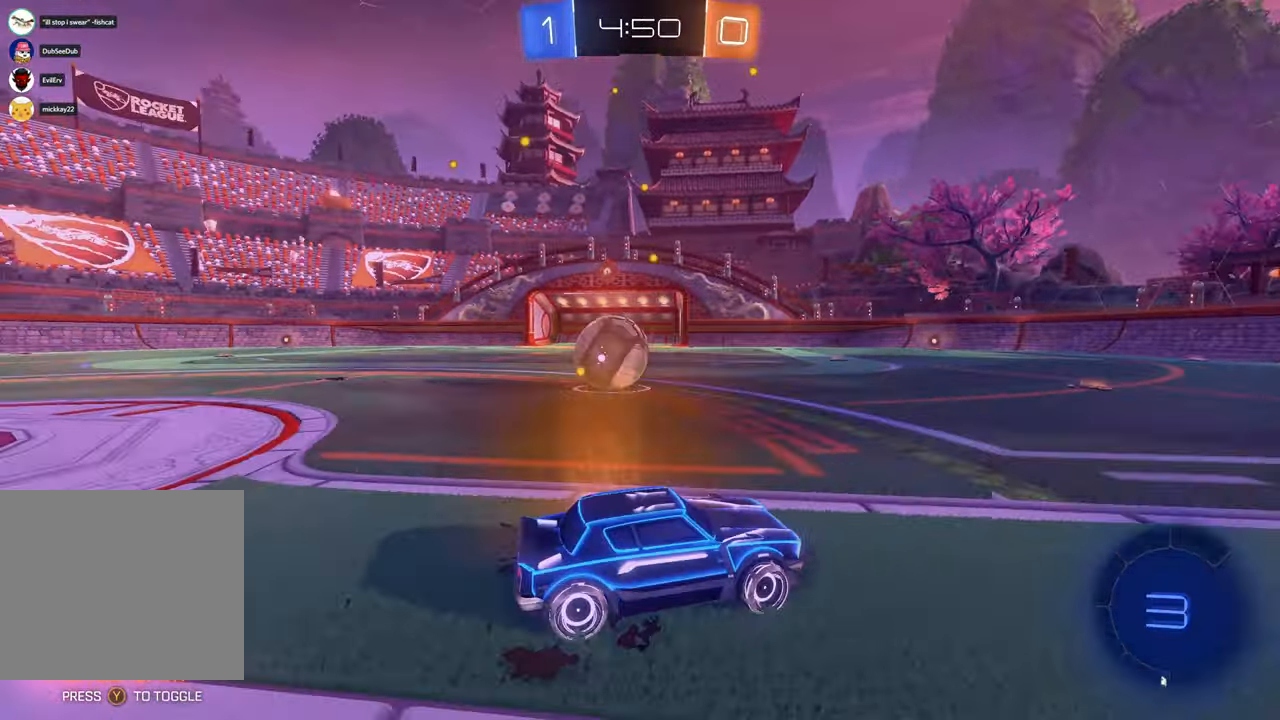
{"dt_ms": 500, "buttons": [], "left_stick": "left", "right_stick": "center"}
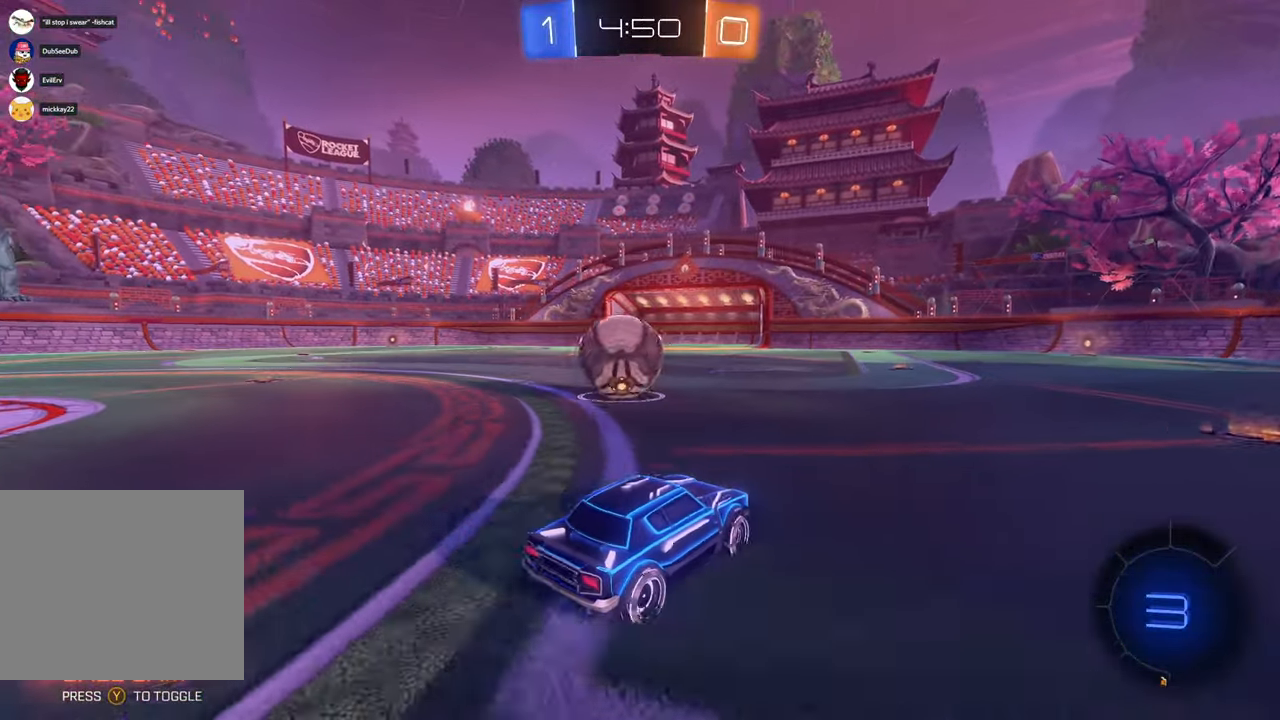
{"dt_ms": 500, "buttons": ["X"], "left_stick": "center", "right_stick": "center", "events": [[100, "left_stick", "center"], [217, "left_stick", "left"], [333, "X", "down"], [467, "left_stick", "center"]]}
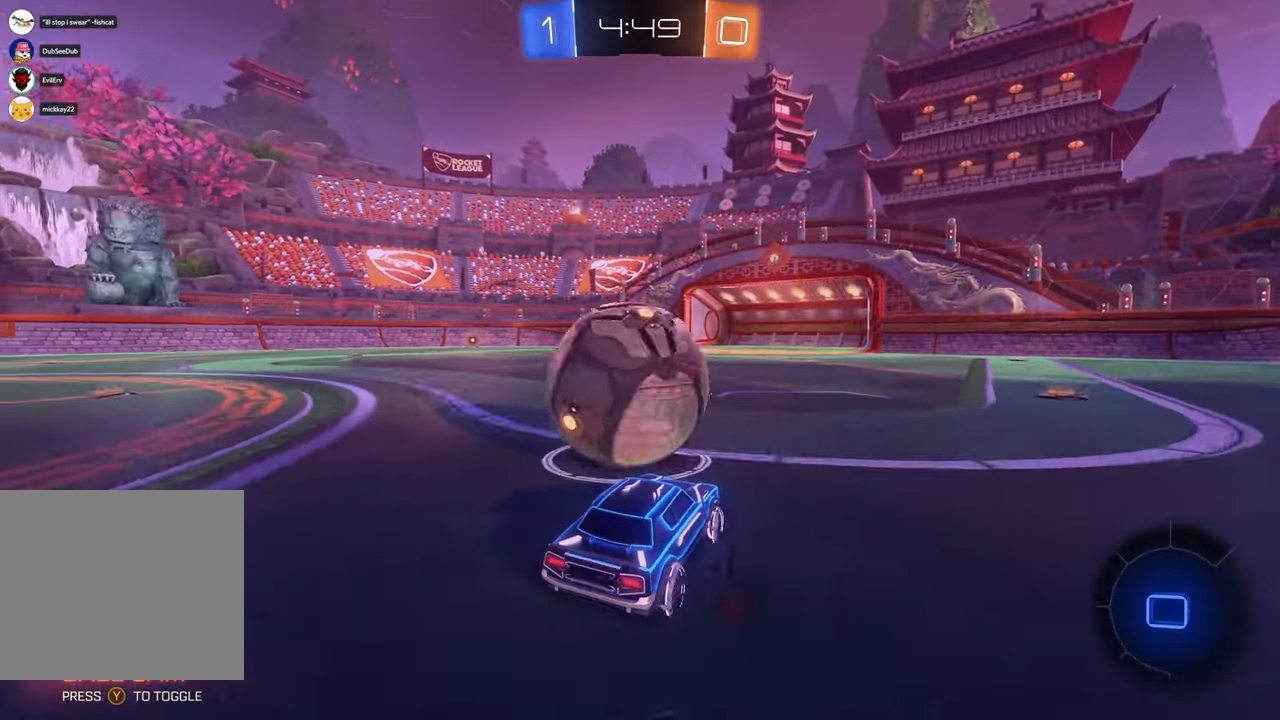
{"dt_ms": 500, "buttons": ["X"], "left_stick": "left", "right_stick": "center", "events": [[167, "left_stick", "left"], [317, "left_stick", "center"], [433, "left_stick", "left"]]}
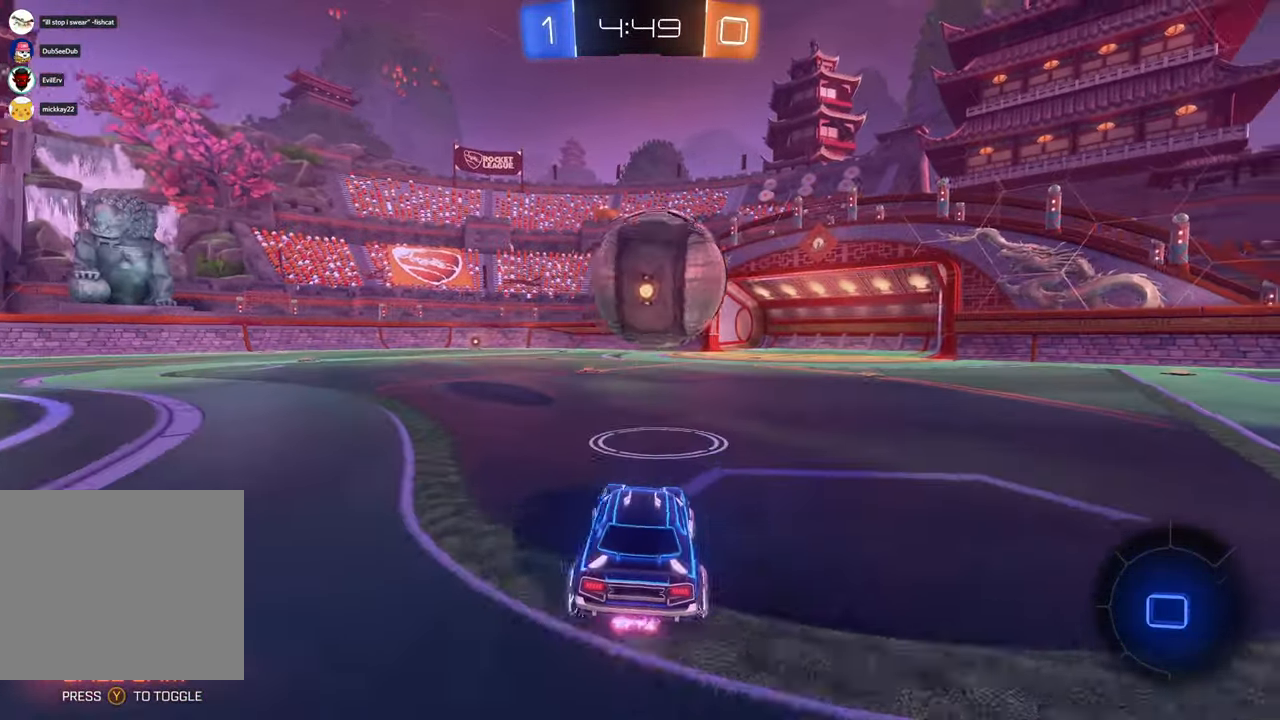
{"dt_ms": 500, "buttons": [], "left_stick": "center", "right_stick": "center", "events": [[50, "left_stick", "center"], [133, "left_stick", "right"], [250, "left_stick", "center"], [450, "X", "up"]]}
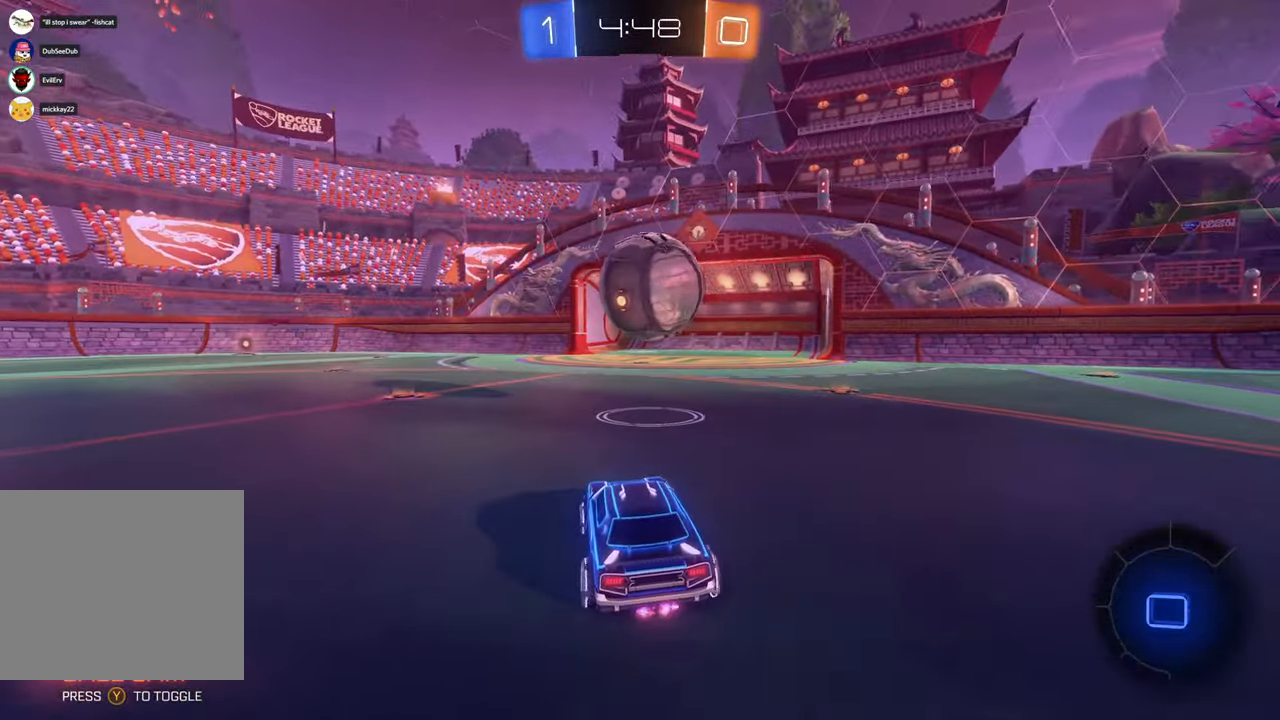
{"dt_ms": 500, "buttons": [], "left_stick": "center", "right_stick": "center", "events": [[67, "left_stick", "right"], [150, "left_stick", "center"]]}
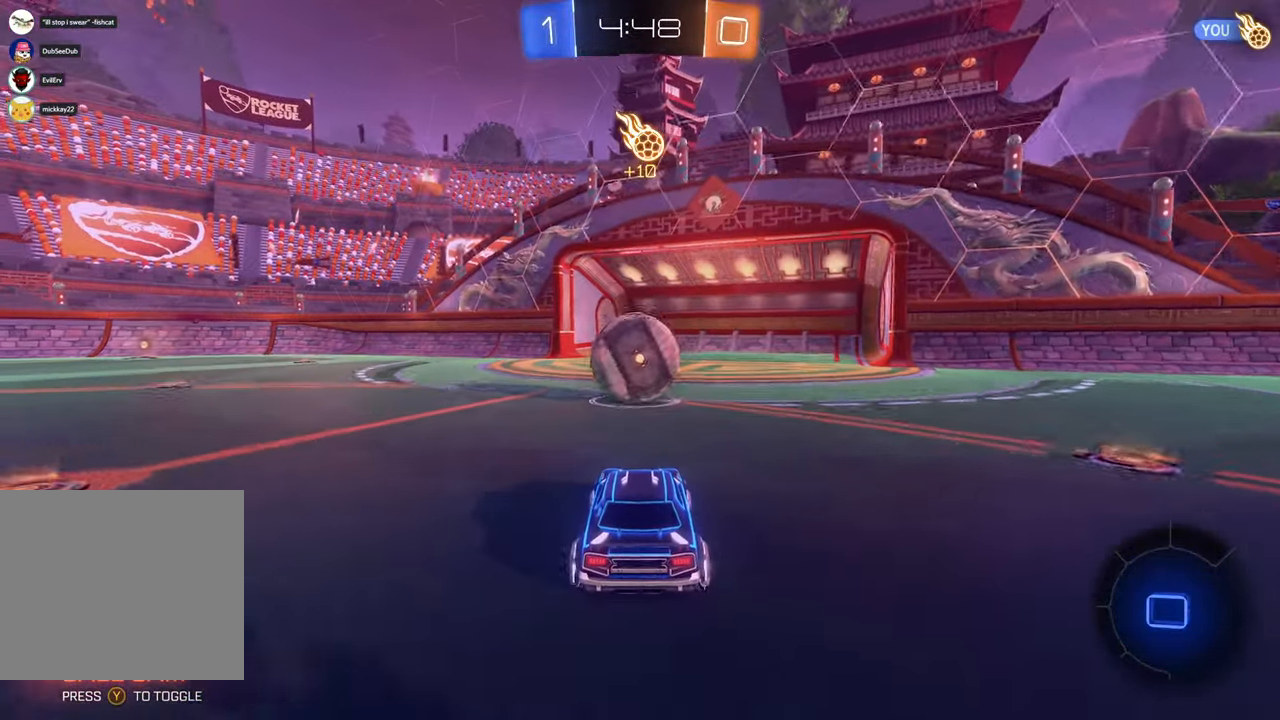
{"dt_ms": 500, "buttons": [], "left_stick": "center", "right_stick": "center", "events": []}
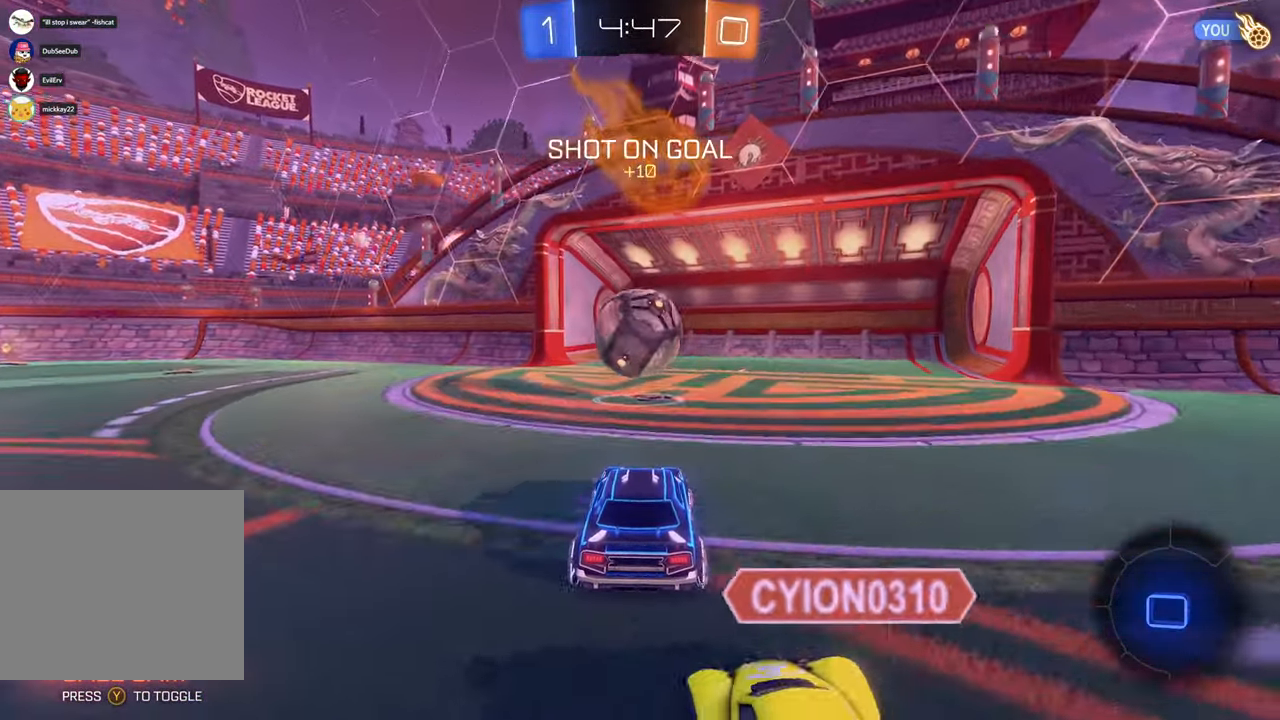
{"dt_ms": 500, "buttons": [], "left_stick": "right", "right_stick": "center", "events": [[267, "left_stick", "right"]]}